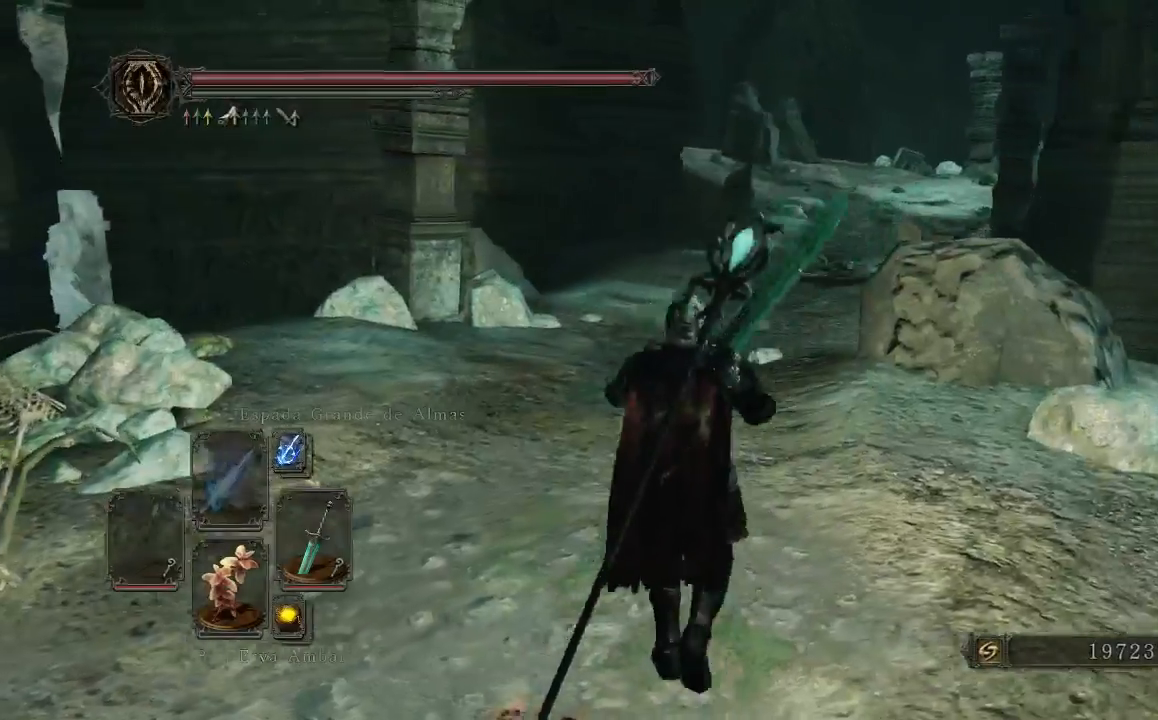
Gameplay with a controller (Xbox layout); each line is a JSON object with the inputs held at the frame after it (dt_ms = milliseconds from this image to that frame). "events" lists button and stick changes between this image and that frame as [ms after this image, input, new state], when the widget could be followed in between. Not read: L3.
{"dt_ms": 500, "buttons": [], "left_stick": "up", "right_stick": "center", "events": [[167, "Y", "down"], [300, "Y", "up"]]}
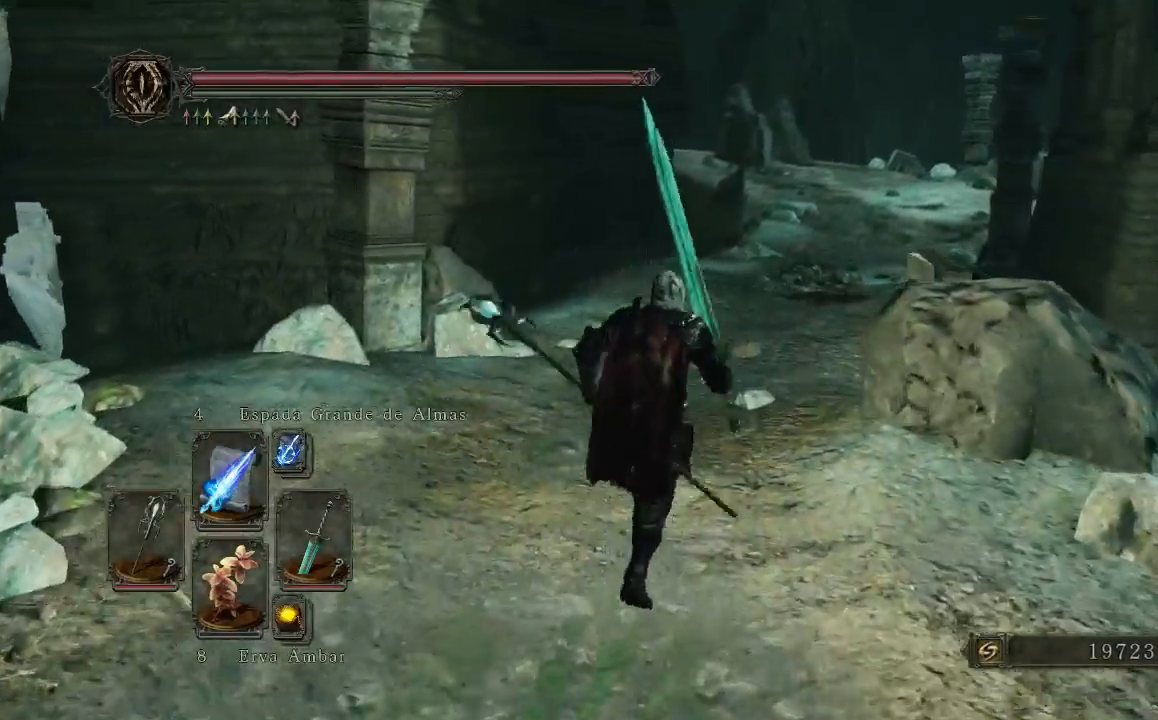
{"dt_ms": 500, "buttons": ["B"], "left_stick": "up", "right_stick": "center", "events": [[67, "B", "down"]]}
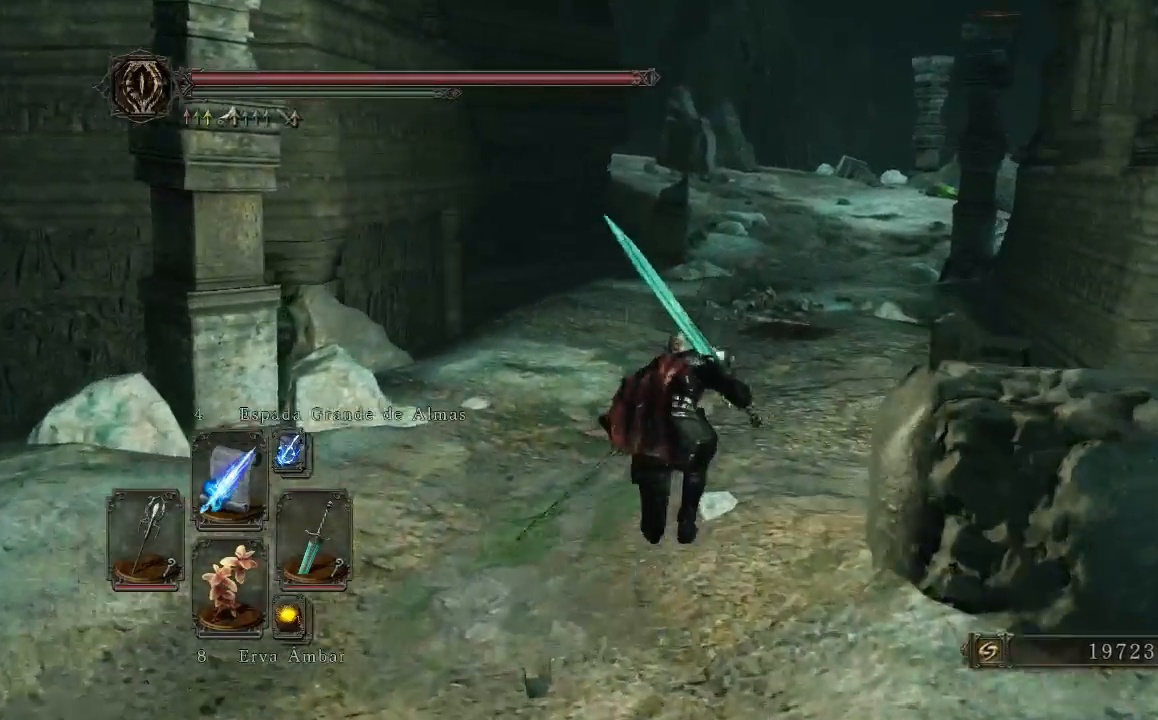
{"dt_ms": 500, "buttons": ["B"], "left_stick": "up", "right_stick": "center", "events": []}
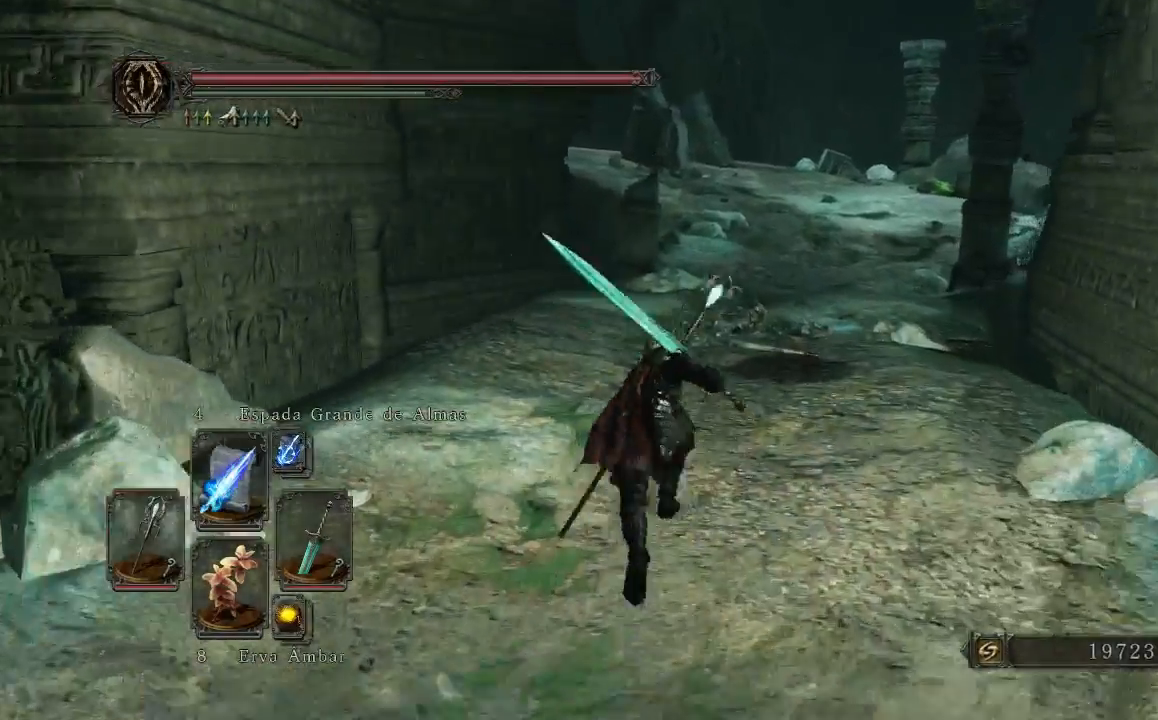
{"dt_ms": 500, "buttons": [], "left_stick": "up", "right_stick": "down", "events": [[233, "B", "up"], [500, "right_stick", "down"]]}
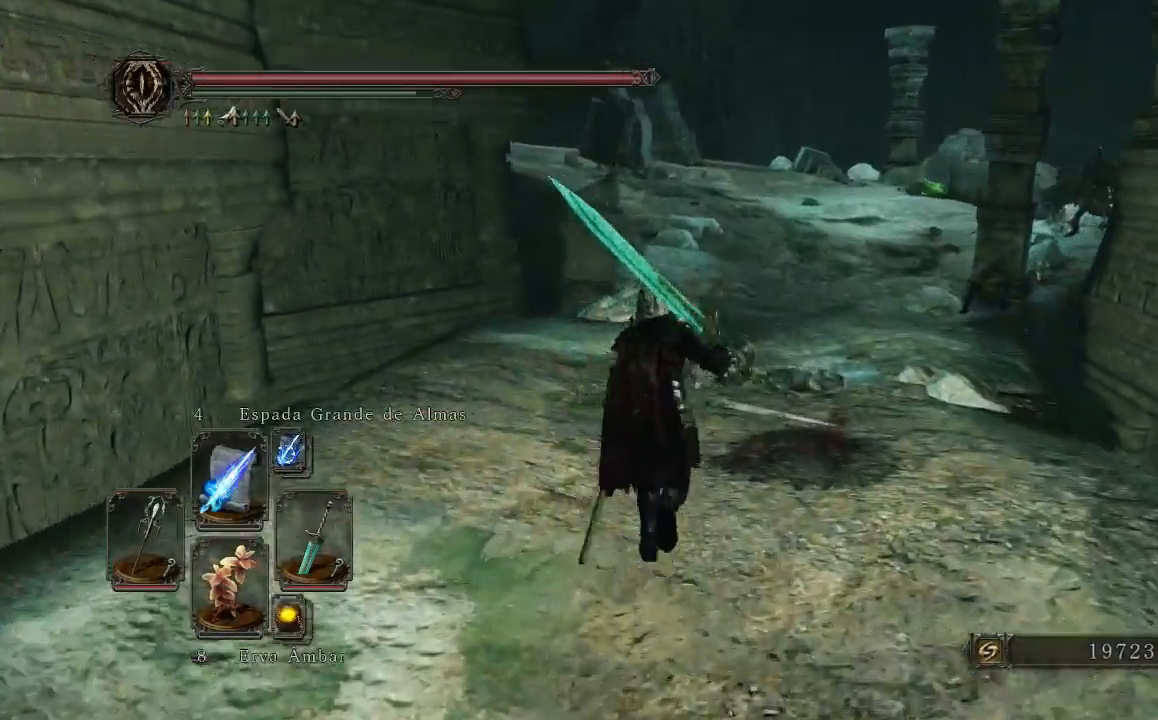
{"dt_ms": 500, "buttons": [], "left_stick": "up", "right_stick": "center", "events": [[100, "right_stick", "center"], [233, "Y", "down"], [367, "Y", "up"]]}
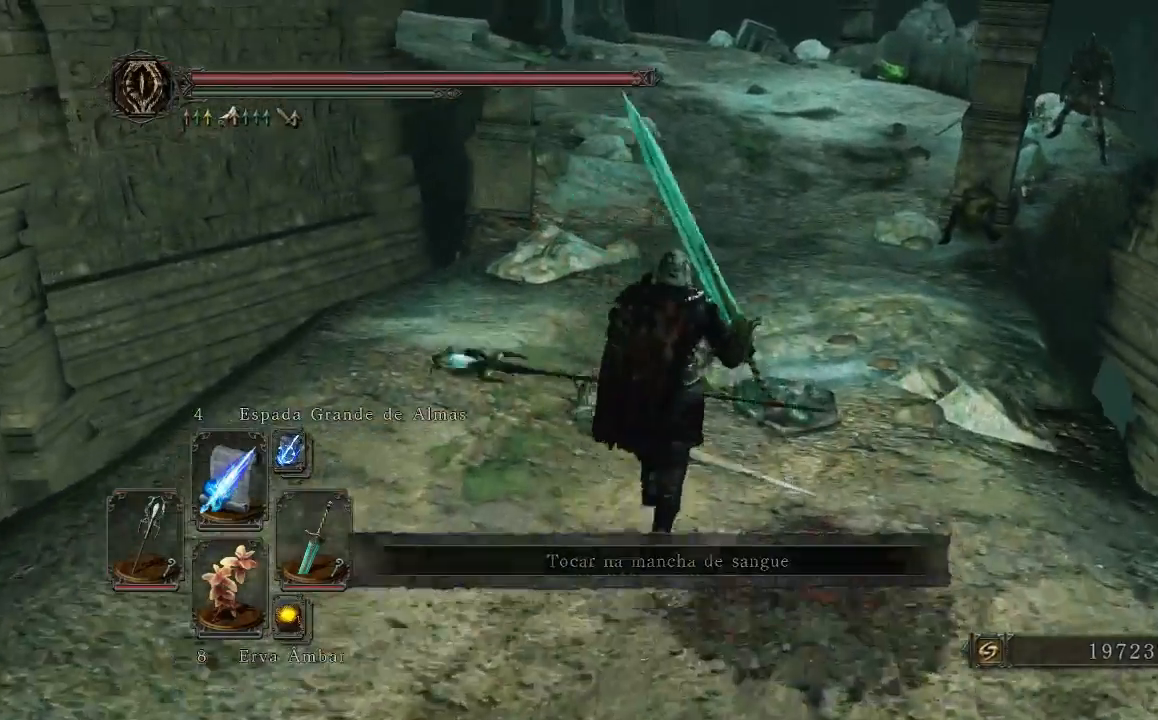
{"dt_ms": 500, "buttons": [], "left_stick": "up", "right_stick": "center", "events": [[100, "R1", "down"], [300, "R1", "up"]]}
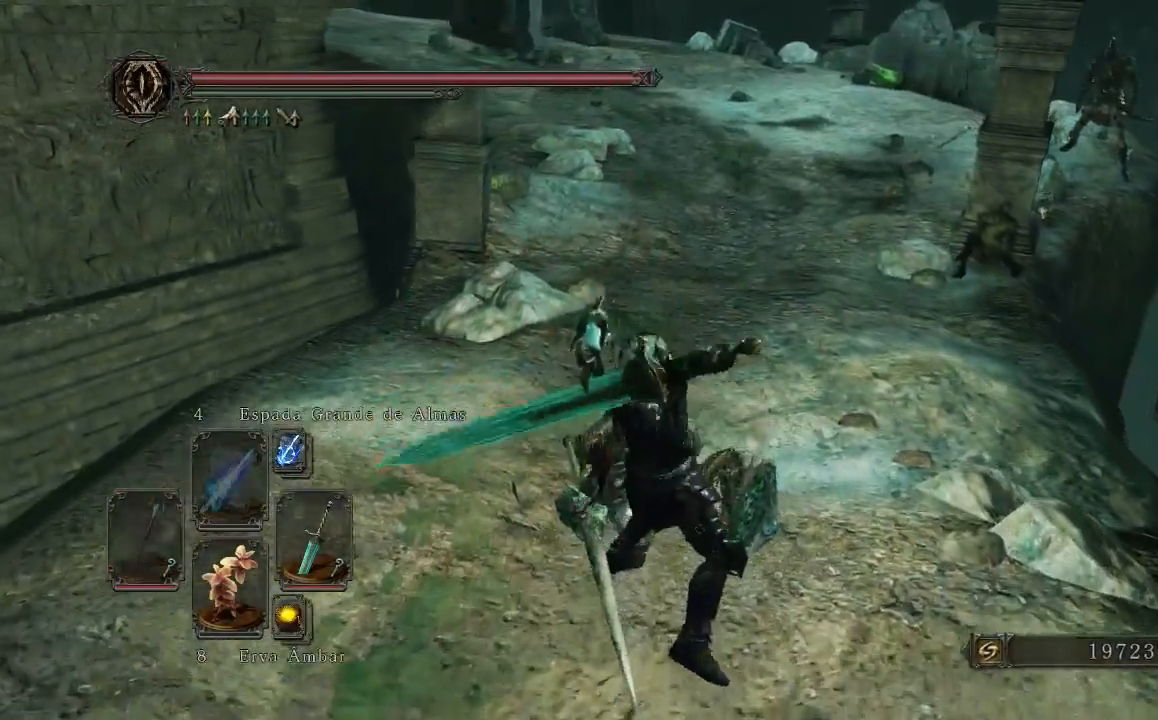
{"dt_ms": 500, "buttons": [], "left_stick": "up", "right_stick": "center", "events": []}
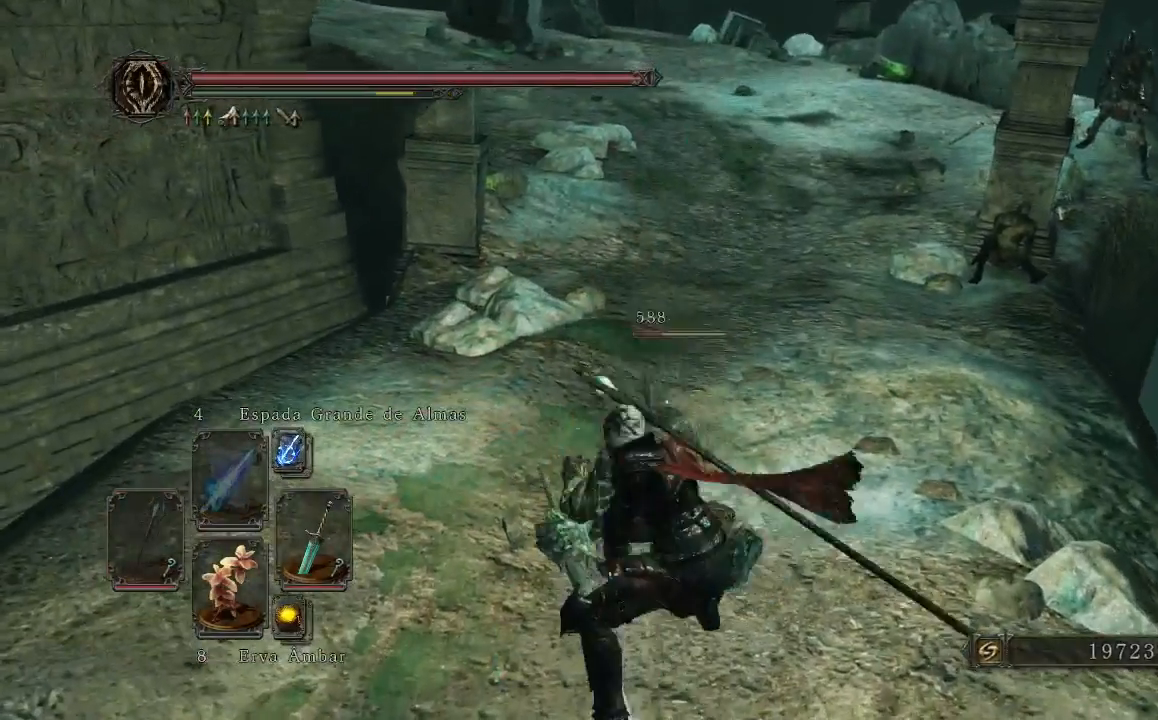
{"dt_ms": 500, "buttons": [], "left_stick": "up", "right_stick": "center", "events": [[67, "R1", "down"], [233, "R1", "up"]]}
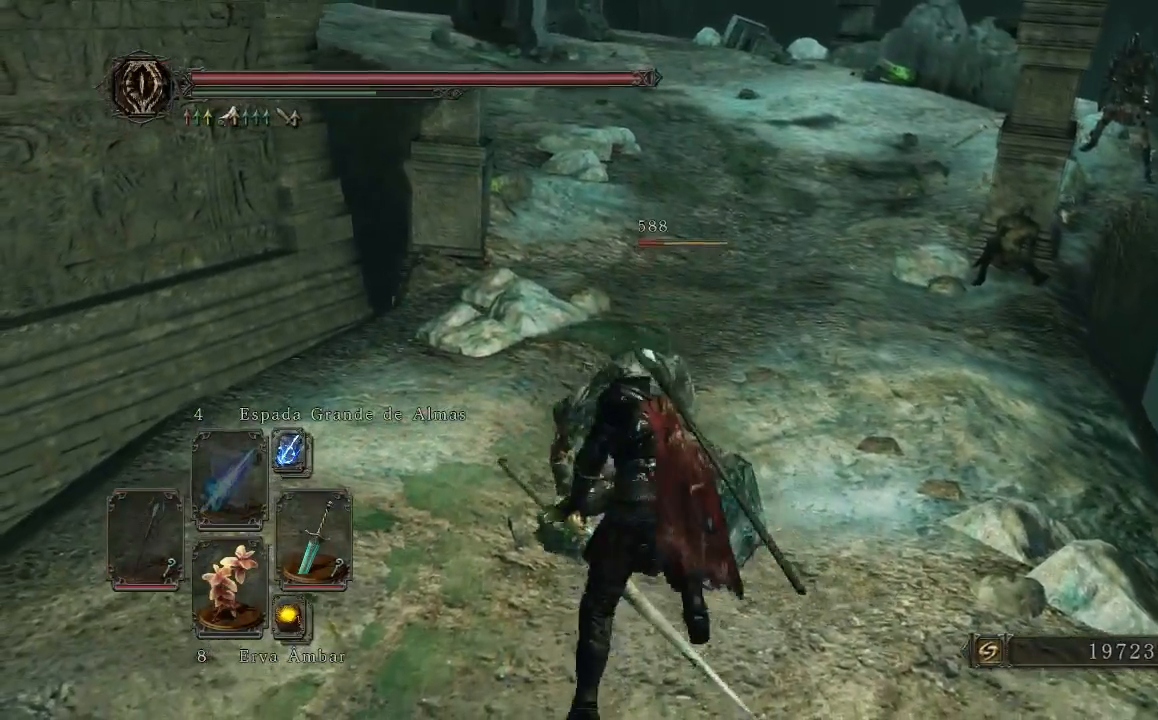
{"dt_ms": 500, "buttons": [], "left_stick": "up", "right_stick": "center", "events": []}
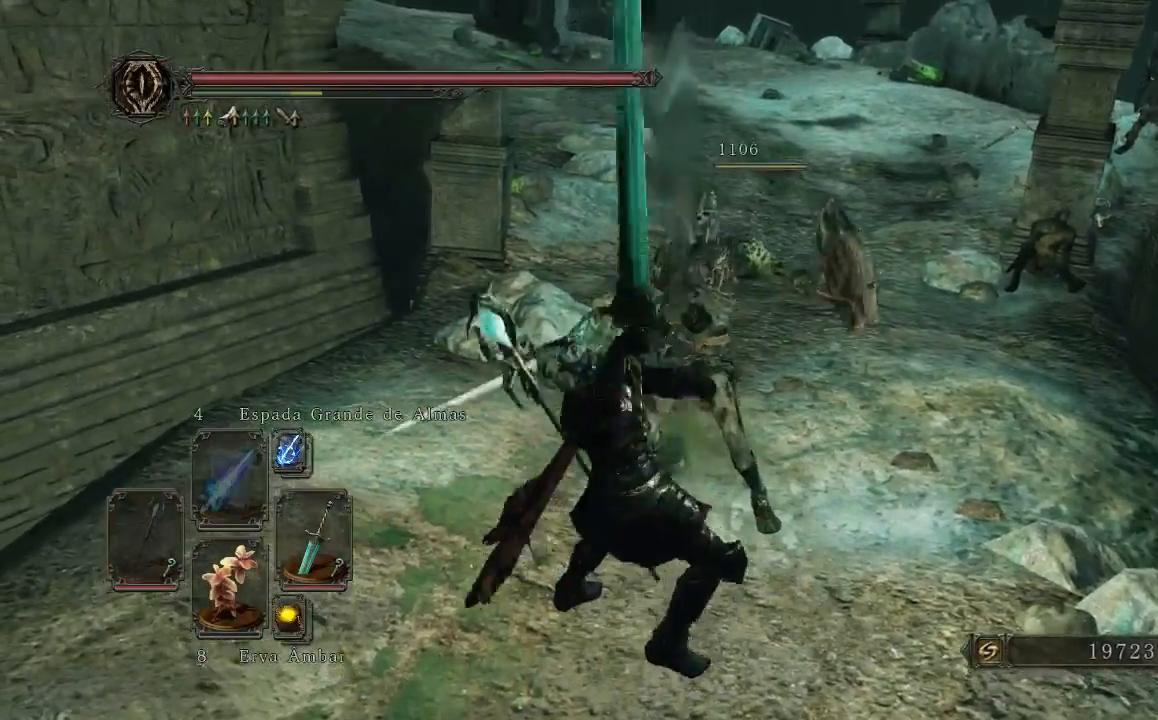
{"dt_ms": 500, "buttons": [], "left_stick": "up", "right_stick": "right", "events": [[167, "right_stick", "right"]]}
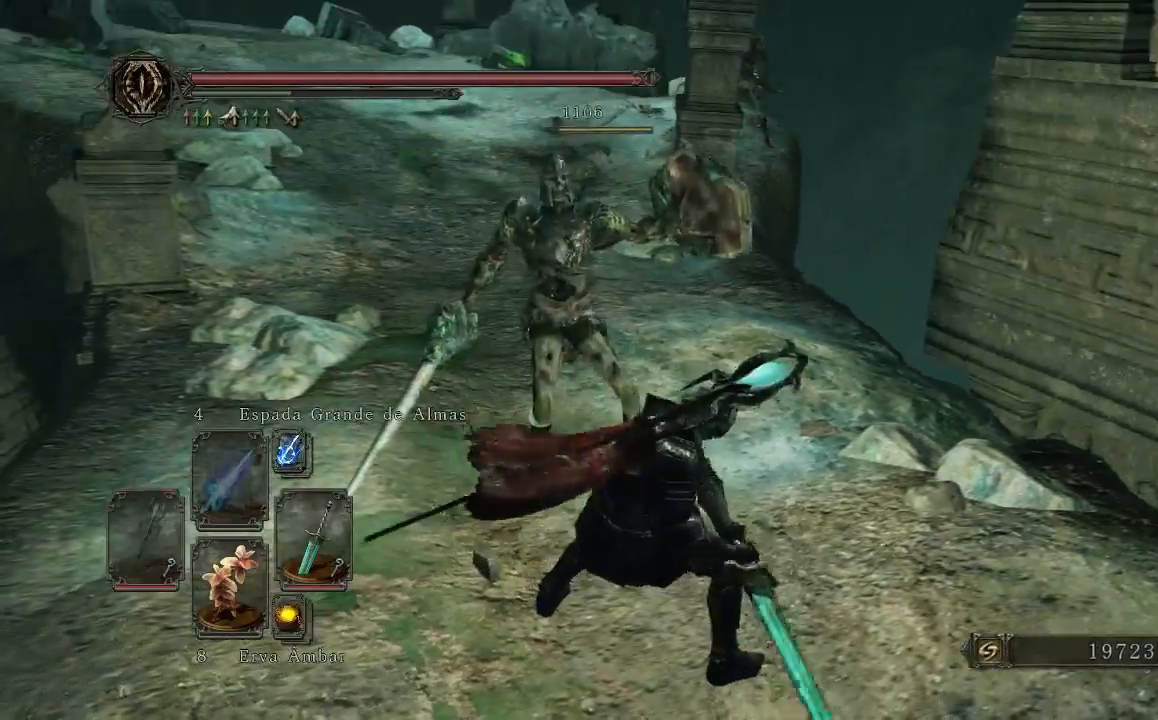
{"dt_ms": 500, "buttons": [], "left_stick": "up-left", "right_stick": "center", "events": [[67, "left_stick", "up-left"], [367, "right_stick", "up"], [500, "right_stick", "center"]]}
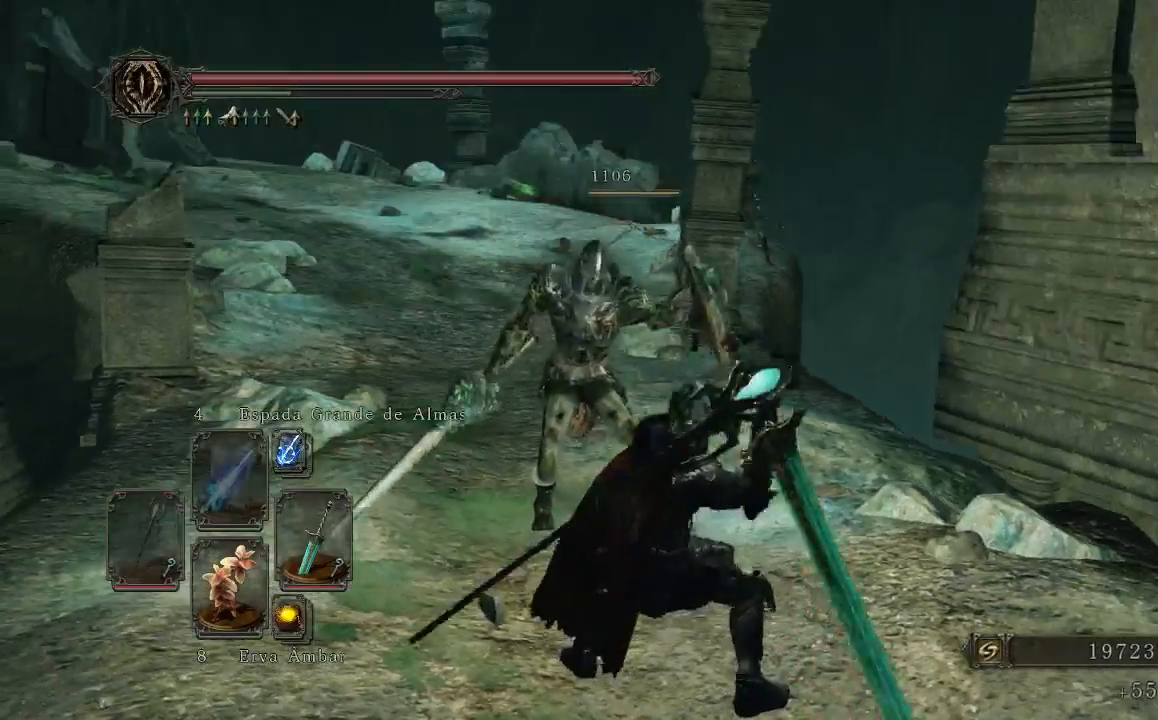
{"dt_ms": 500, "buttons": [], "left_stick": "up-left", "right_stick": "center", "events": []}
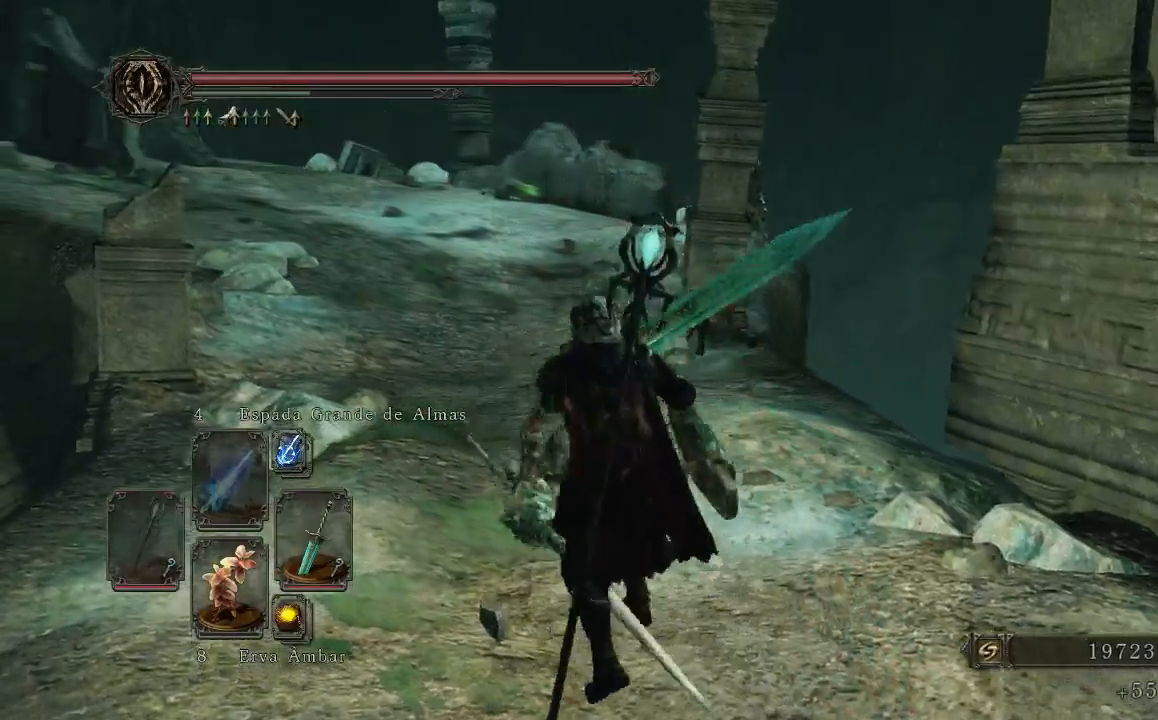
{"dt_ms": 500, "buttons": [], "left_stick": "up", "right_stick": "center", "events": [[67, "right_stick", "left"], [100, "left_stick", "up"], [233, "left_stick", "up-right"], [300, "right_stick", "center"], [500, "left_stick", "up"]]}
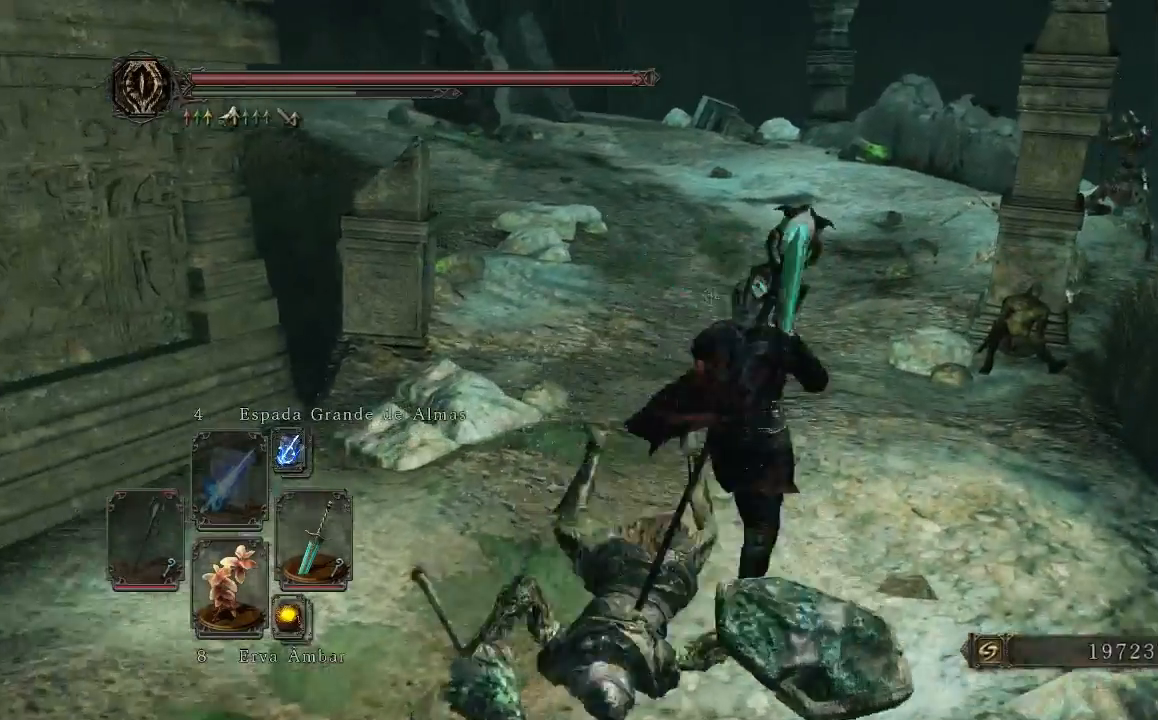
{"dt_ms": 500, "buttons": [], "left_stick": "up", "right_stick": "center", "events": [[100, "left_stick", "up-left"], [233, "right_stick", "right"], [433, "right_stick", "center"], [467, "left_stick", "up"]]}
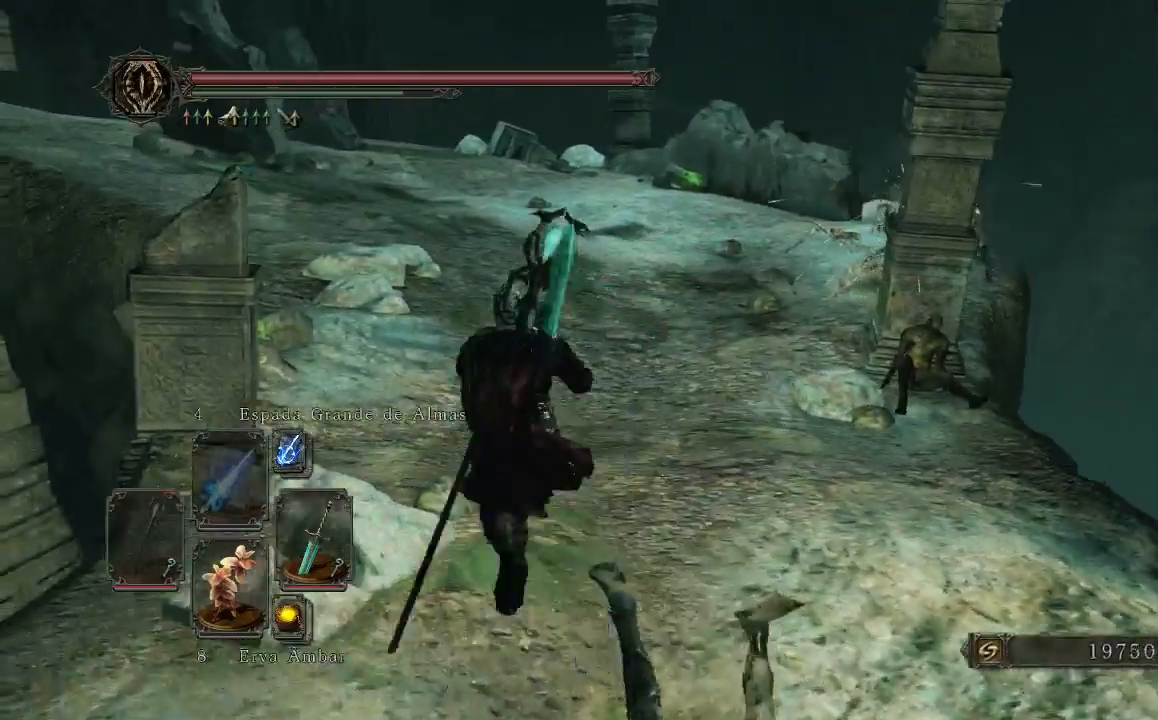
{"dt_ms": 500, "buttons": ["B"], "left_stick": "up", "right_stick": "center", "events": [[400, "B", "down"]]}
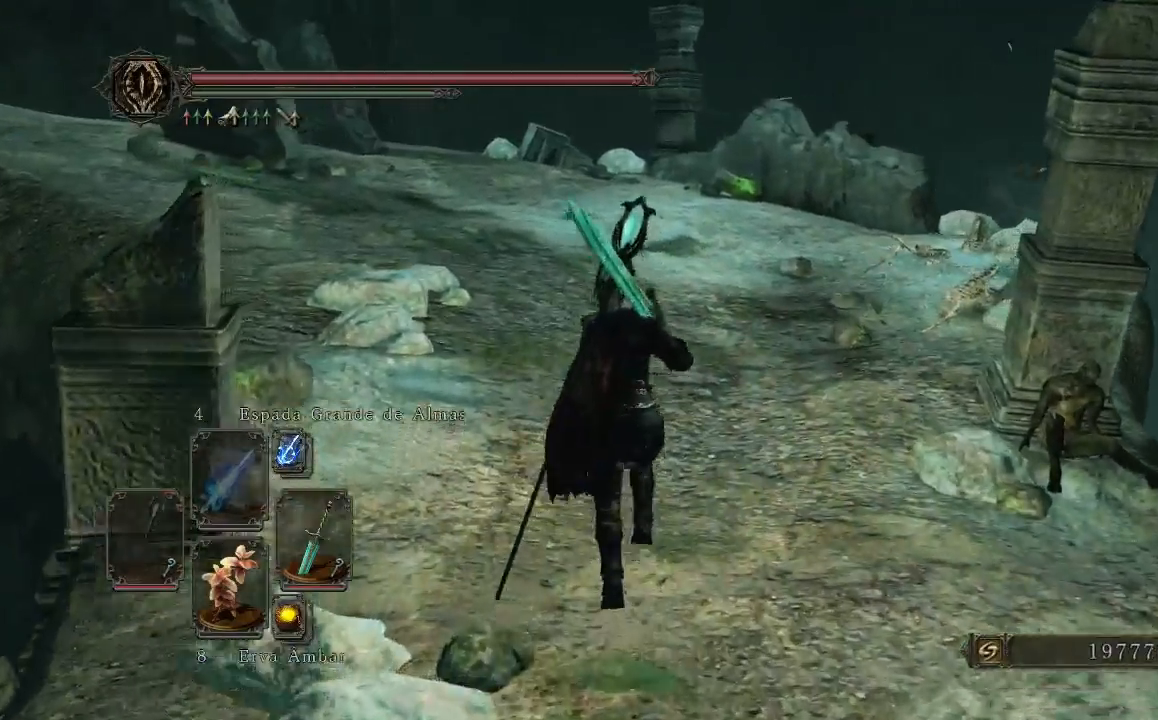
{"dt_ms": 500, "buttons": ["B"], "left_stick": "up-right", "right_stick": "center", "events": [[67, "right_stick", "right"], [233, "right_stick", "center"], [433, "left_stick", "up-right"]]}
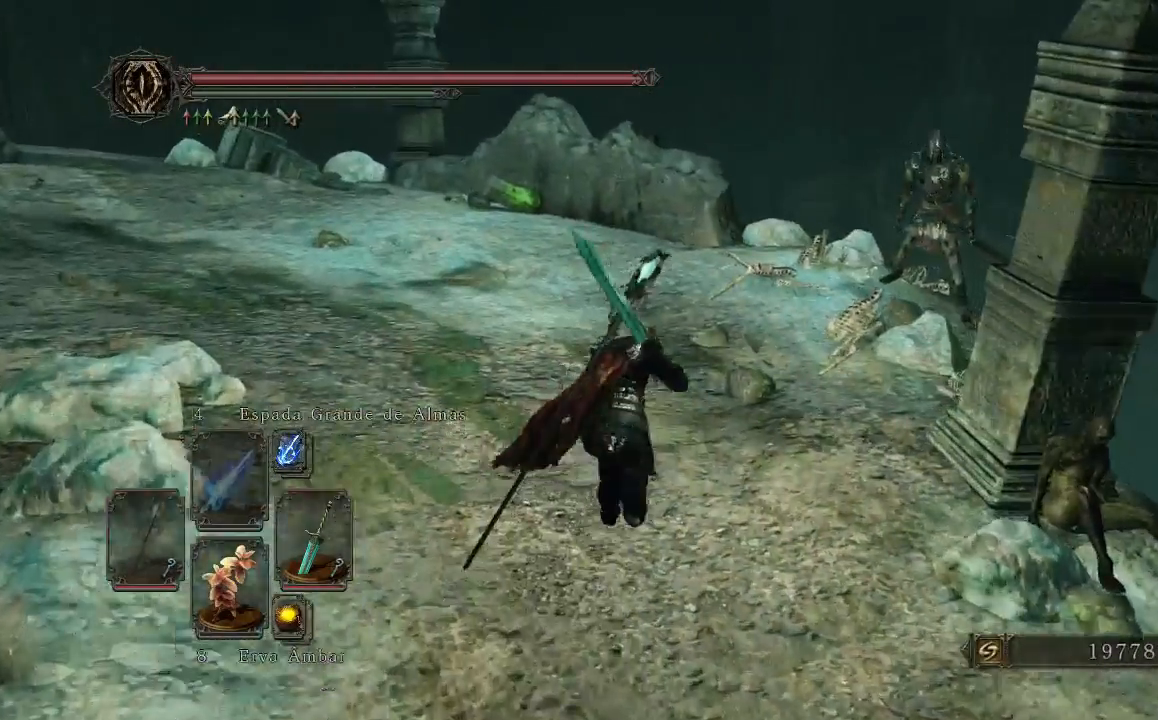
{"dt_ms": 1000, "buttons": [], "left_stick": "center", "right_stick": "center"}
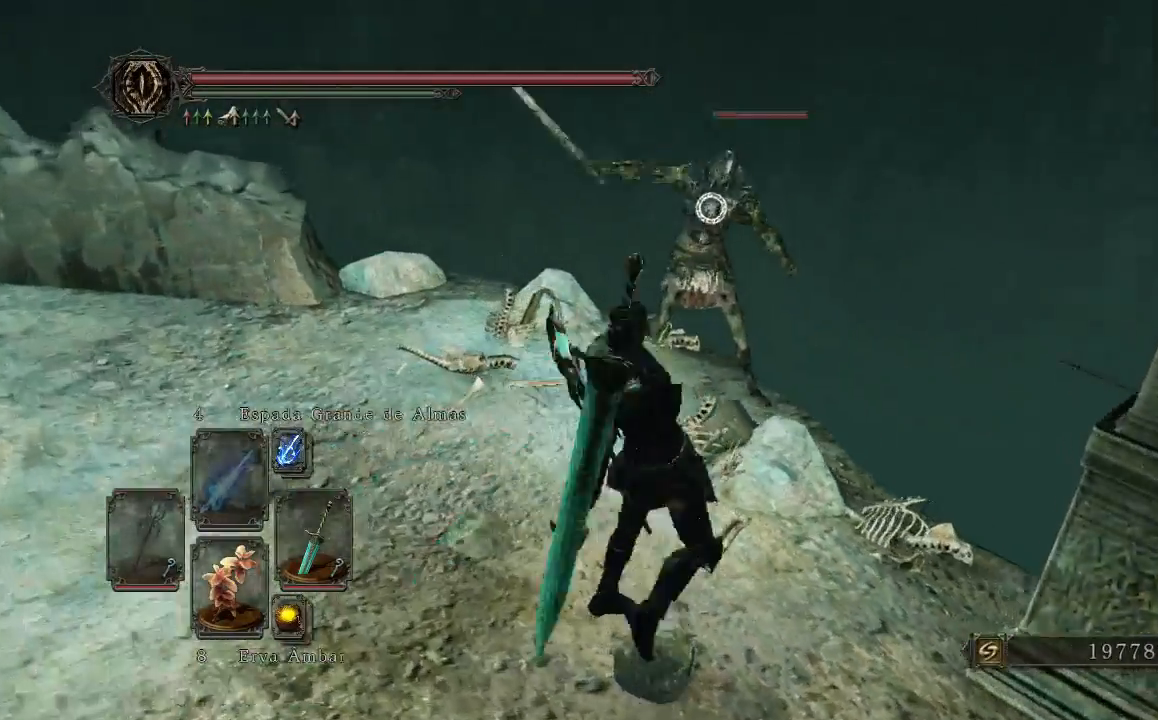
{"dt_ms": 500, "buttons": [], "left_stick": "center", "right_stick": "center", "events": [[367, "R1", "down"], [500, "R1", "up"]]}
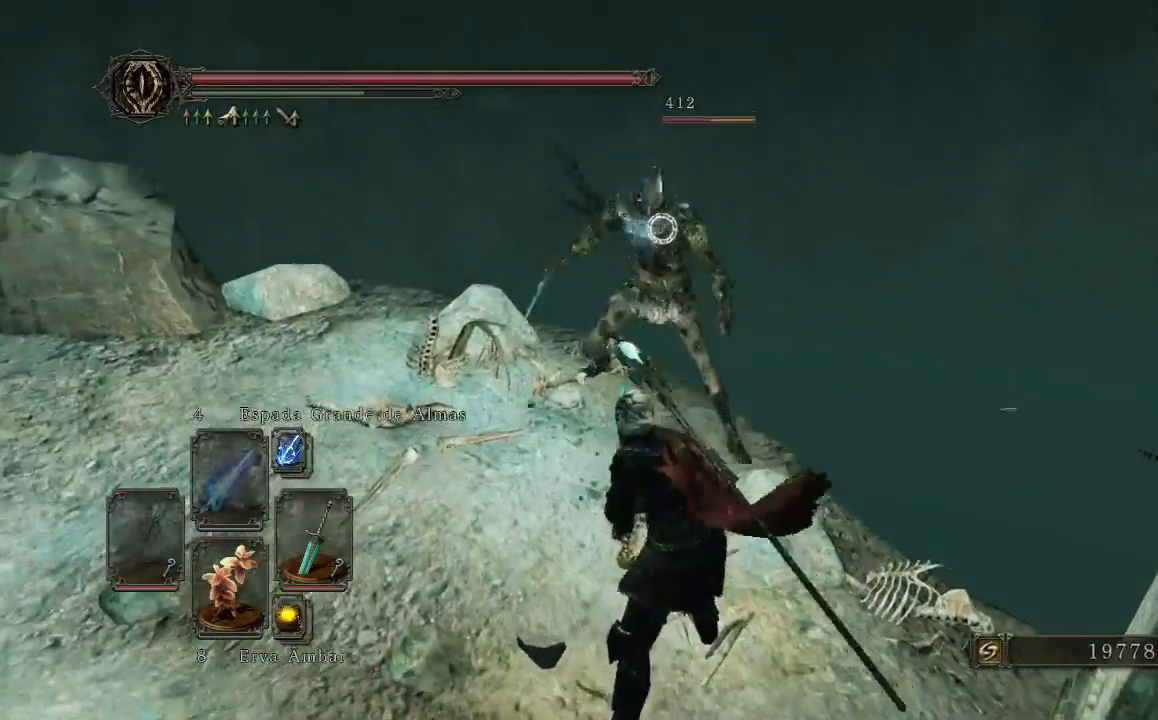
{"dt_ms": 500, "buttons": [], "left_stick": "center", "right_stick": "center", "events": []}
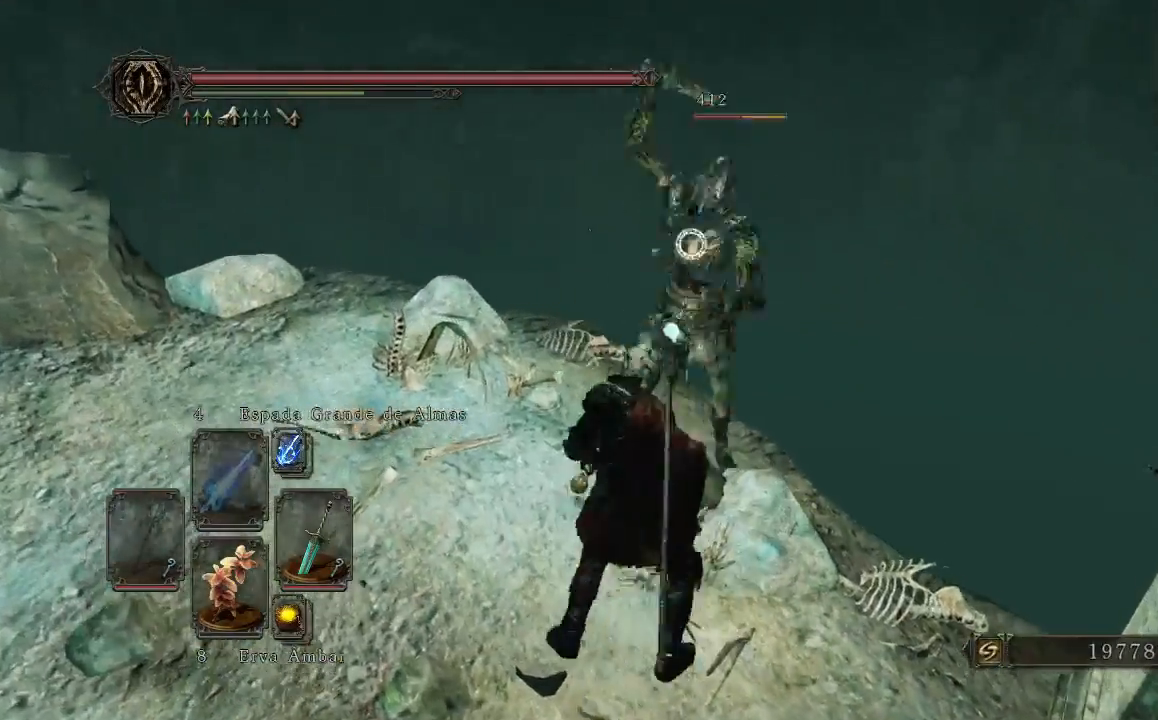
{"dt_ms": 500, "buttons": [], "left_stick": "center", "right_stick": "center", "events": []}
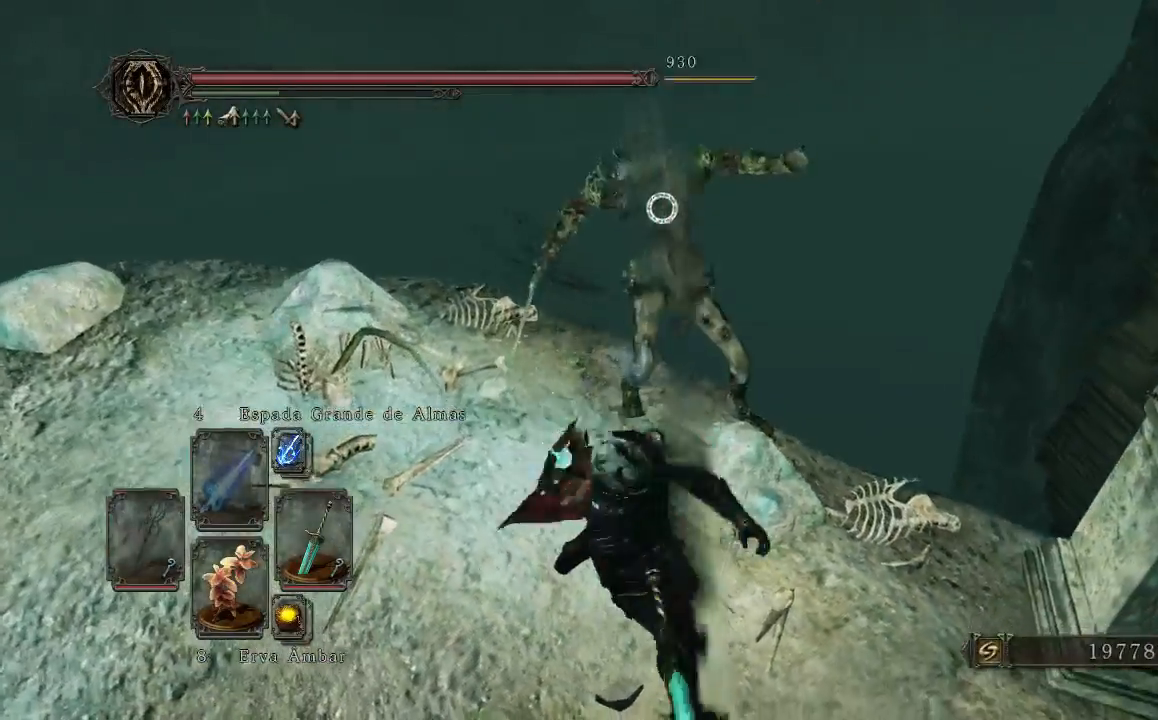
{"dt_ms": 500, "buttons": [], "left_stick": "down-left", "right_stick": "left", "events": [[233, "R3", "down"], [333, "right_stick", "left"], [367, "R3", "up"], [367, "left_stick", "down-left"]]}
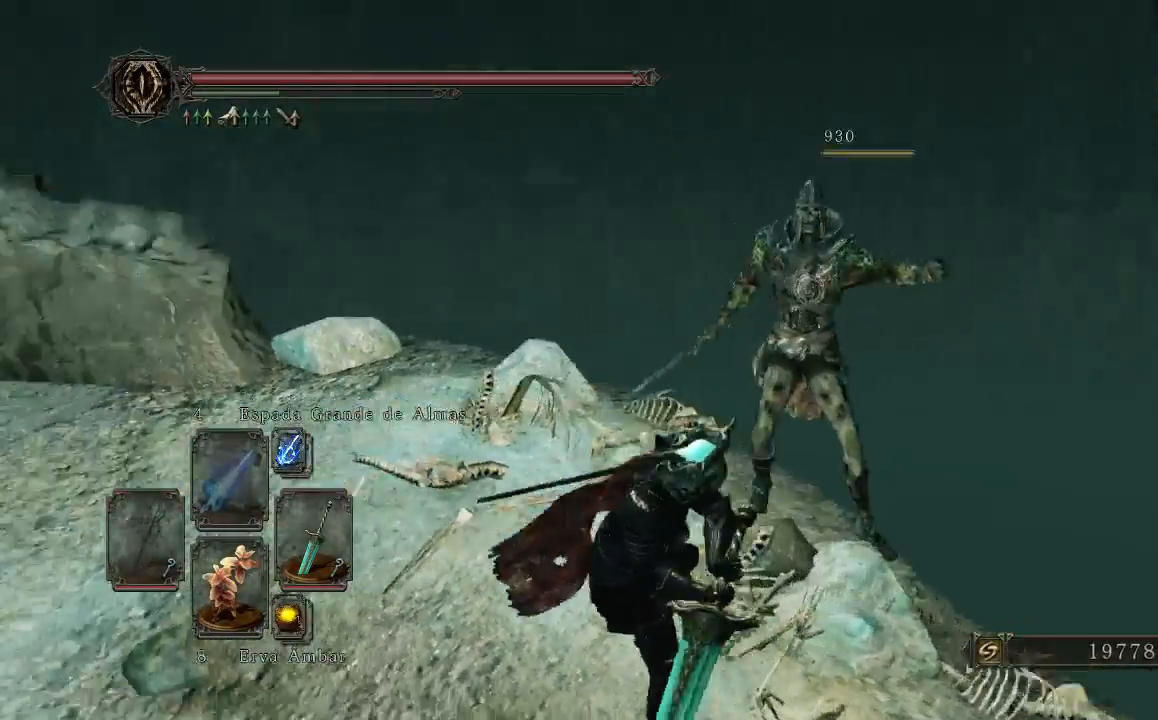
{"dt_ms": 500, "buttons": [], "left_stick": "up-left", "right_stick": "left", "events": [[300, "left_stick", "left"], [433, "left_stick", "up-left"]]}
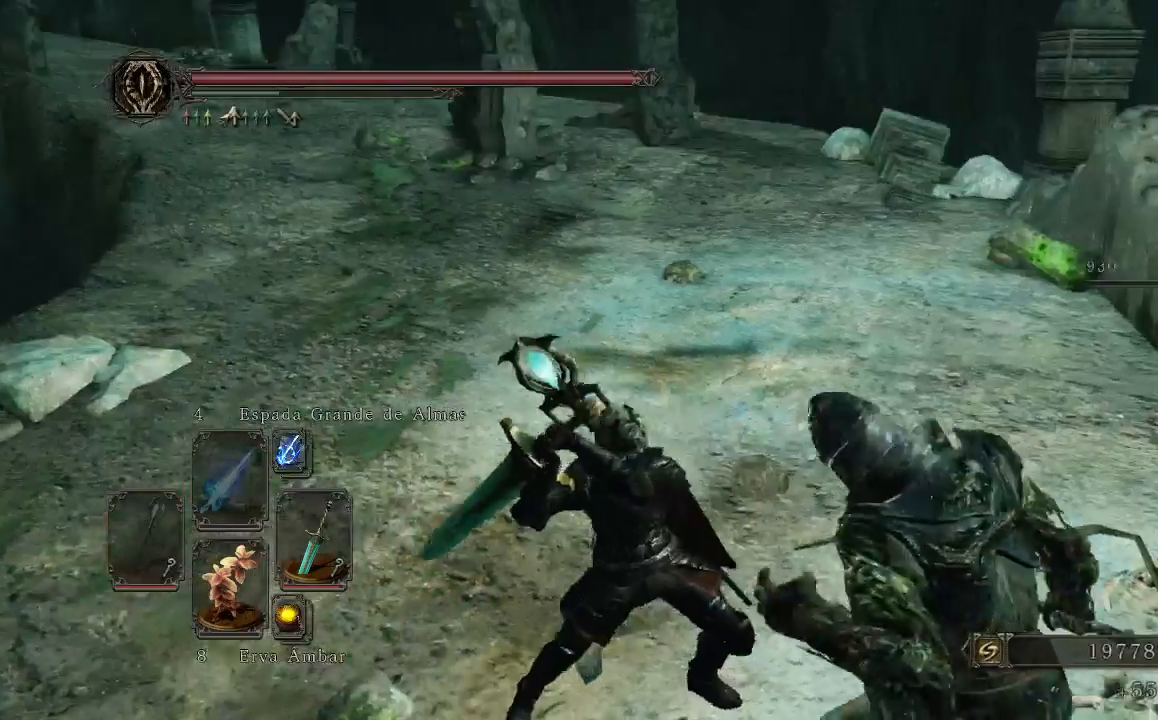
{"dt_ms": 500, "buttons": [], "left_stick": "up-right", "right_stick": "left", "events": [[33, "left_stick", "up"], [33, "right_stick", "center"], [300, "left_stick", "up-right"], [367, "right_stick", "left"]]}
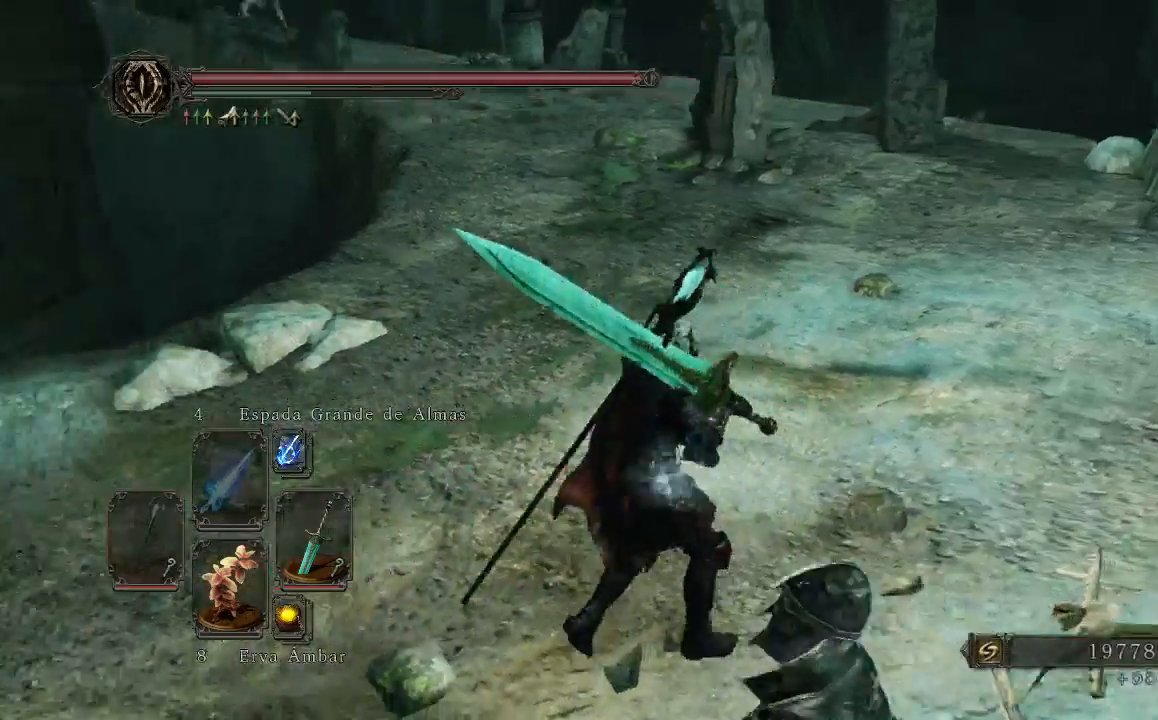
{"dt_ms": 500, "buttons": [], "left_stick": "up-right", "right_stick": "up-left", "events": [[67, "right_stick", "up-left"], [167, "right_stick", "center"], [367, "right_stick", "up-left"]]}
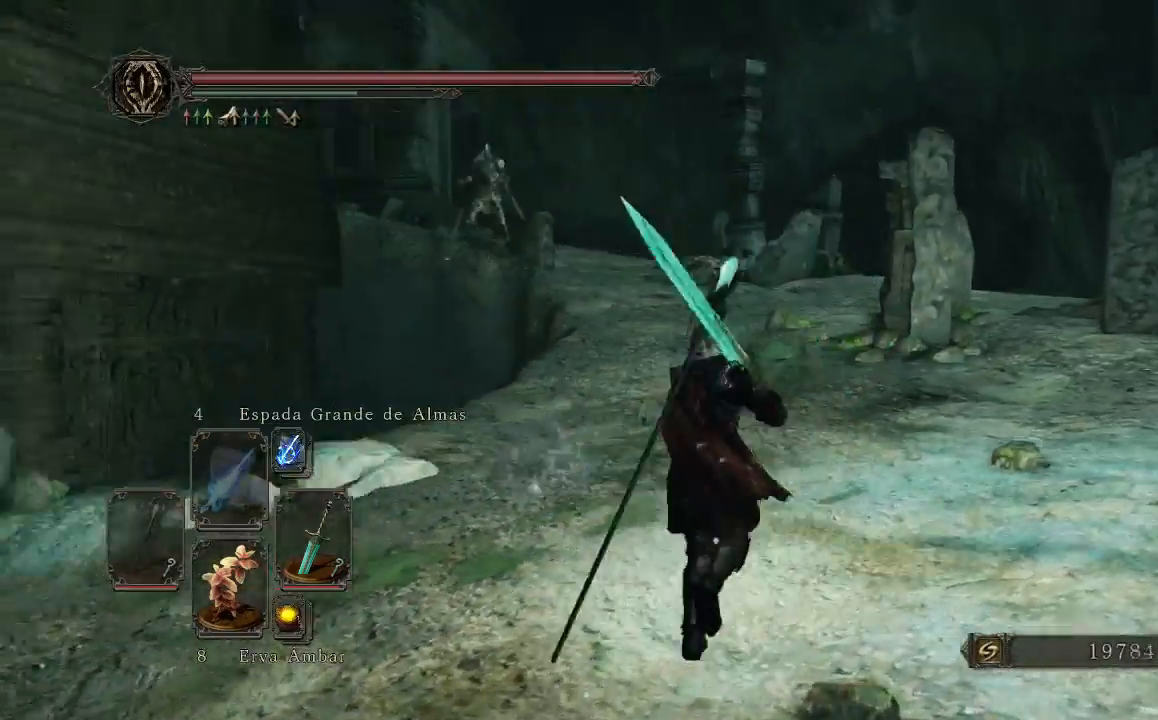
{"dt_ms": 500, "buttons": [], "left_stick": "up-right", "right_stick": "left", "events": [[233, "right_stick", "left"]]}
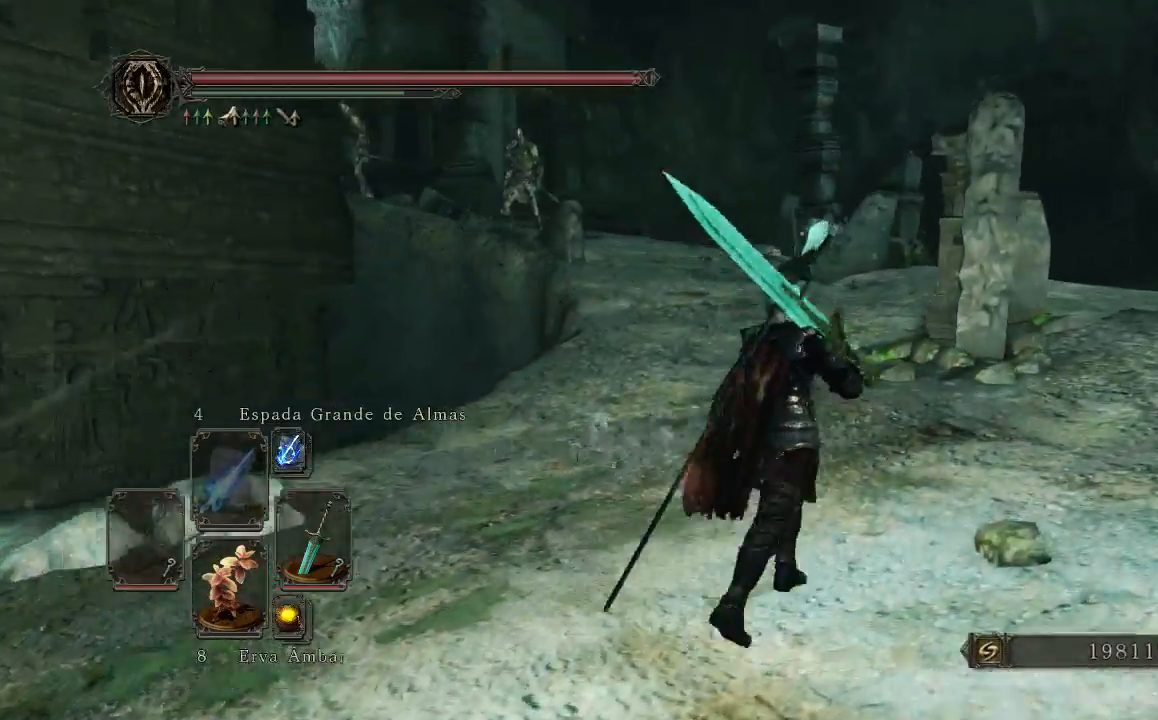
{"dt_ms": 500, "buttons": [], "left_stick": "up-right", "right_stick": "left", "events": []}
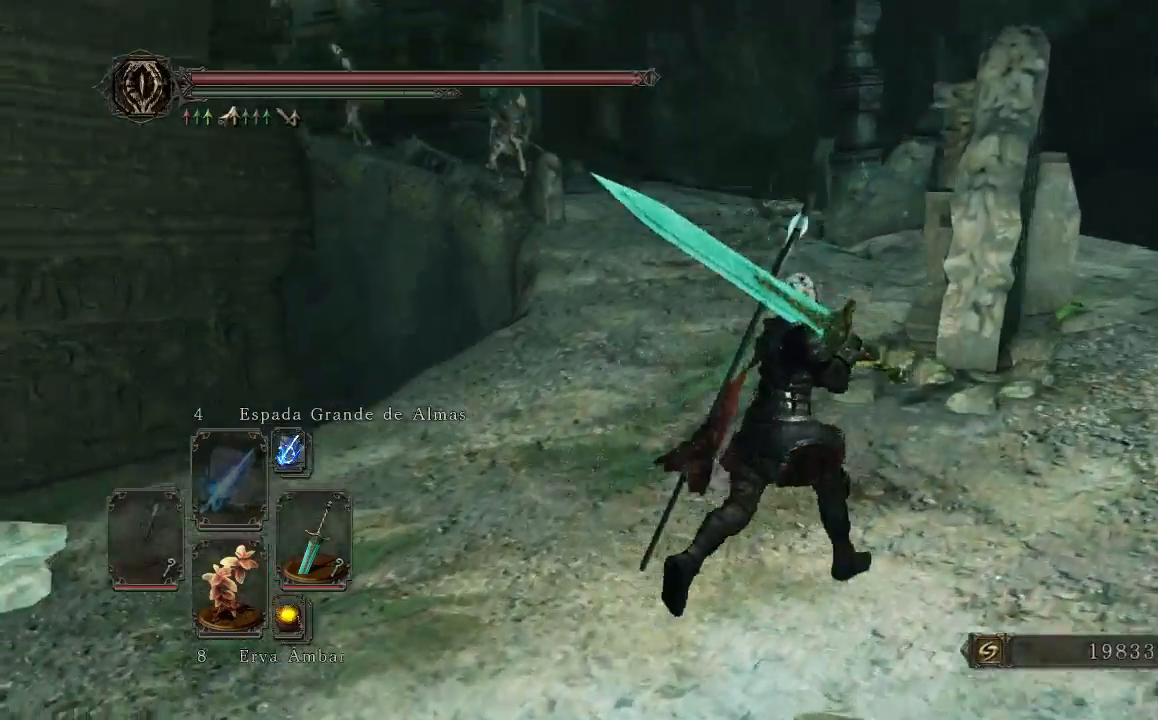
{"dt_ms": 500, "buttons": [], "left_stick": "up-right", "right_stick": "down-left", "events": [[367, "right_stick", "down-left"]]}
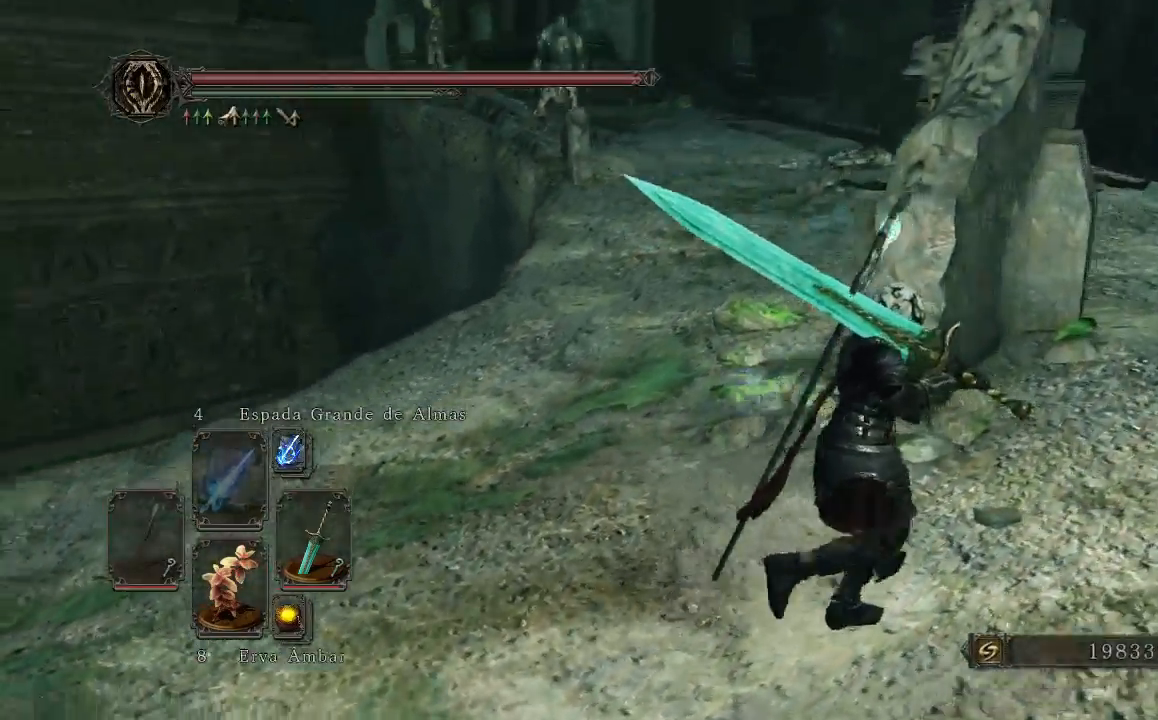
{"dt_ms": 500, "buttons": [], "left_stick": "left", "right_stick": "center", "events": [[33, "right_stick", "center"], [333, "right_stick", "left"], [367, "left_stick", "up-left"], [433, "right_stick", "center"], [500, "left_stick", "left"]]}
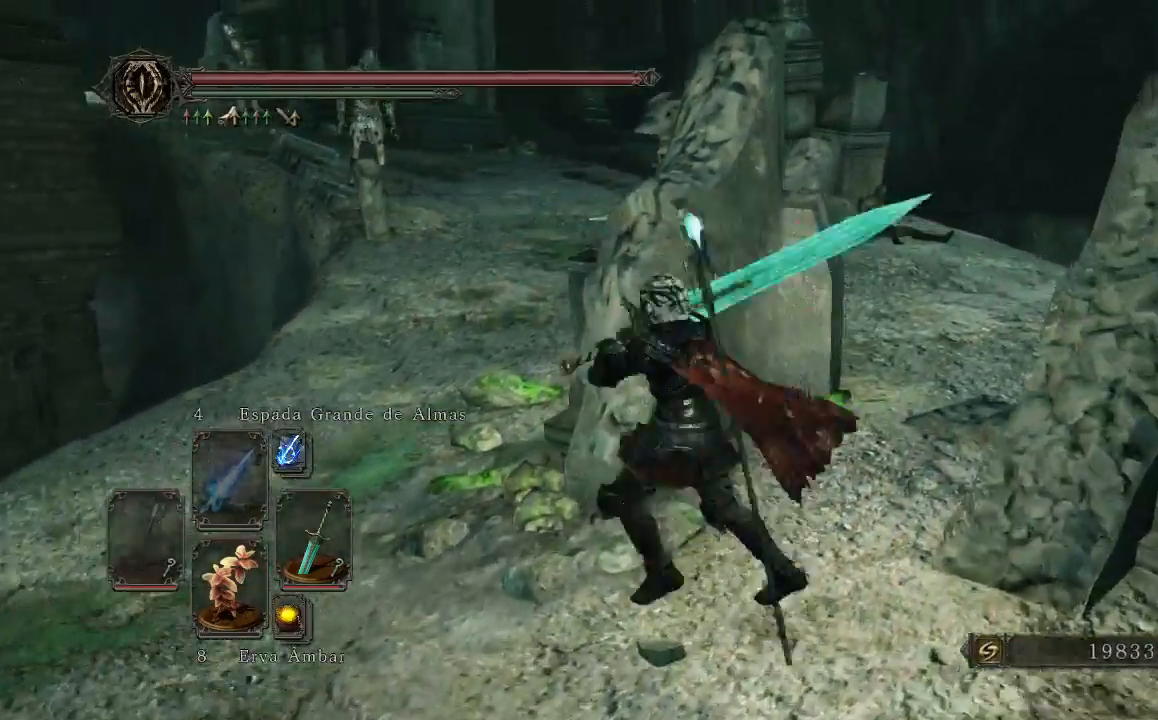
{"dt_ms": 500, "buttons": [], "left_stick": "up", "right_stick": "center", "events": [[367, "left_stick", "up-left"], [500, "left_stick", "up"]]}
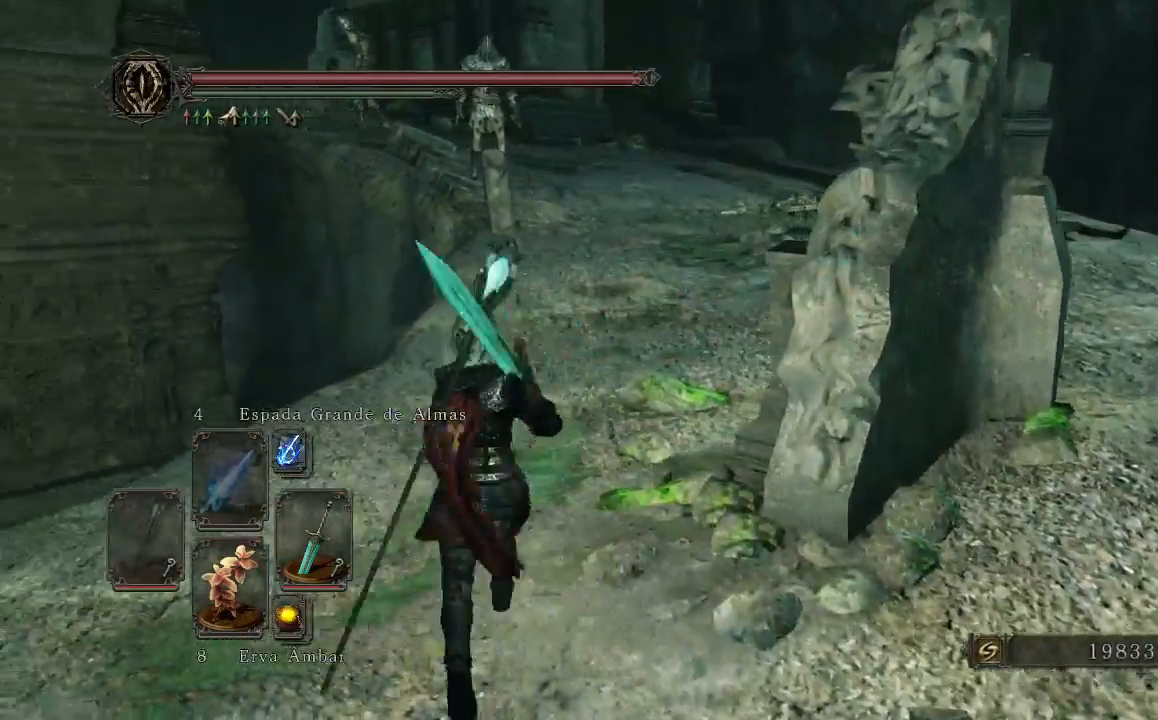
{"dt_ms": 500, "buttons": [], "left_stick": "up-right", "right_stick": "center", "events": [[500, "left_stick", "up-right"]]}
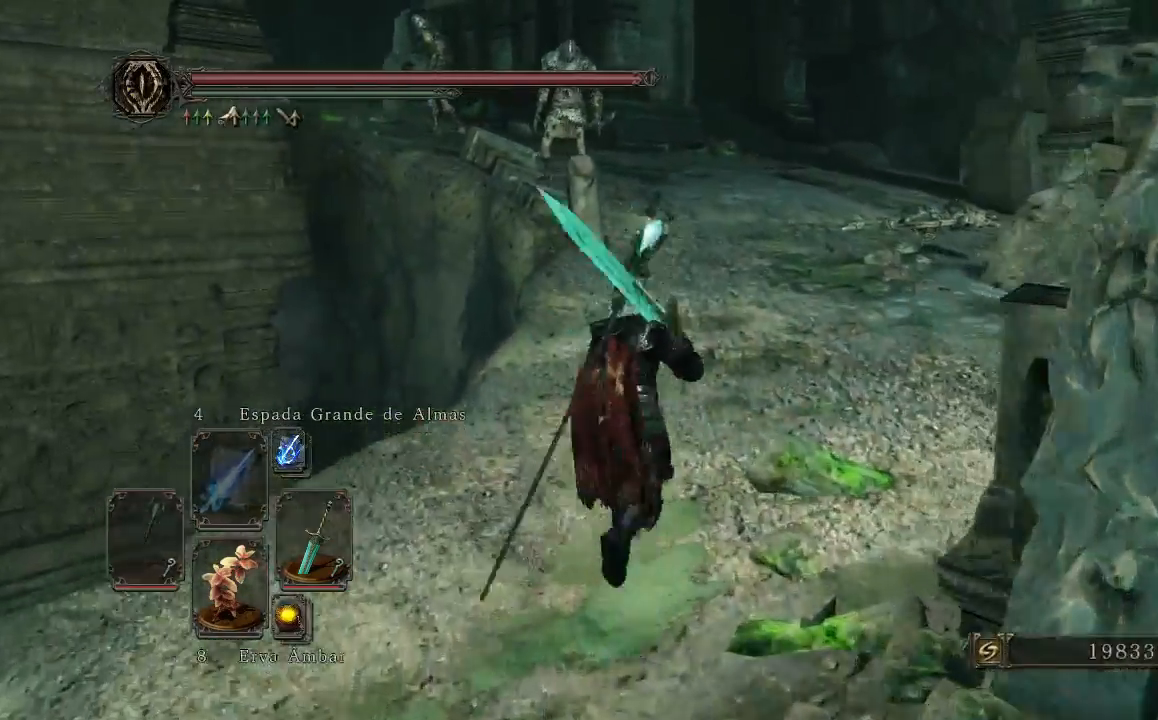
{"dt_ms": 500, "buttons": [], "left_stick": "up-right", "right_stick": "center", "events": [[167, "right_stick", "down-right"], [333, "right_stick", "center"]]}